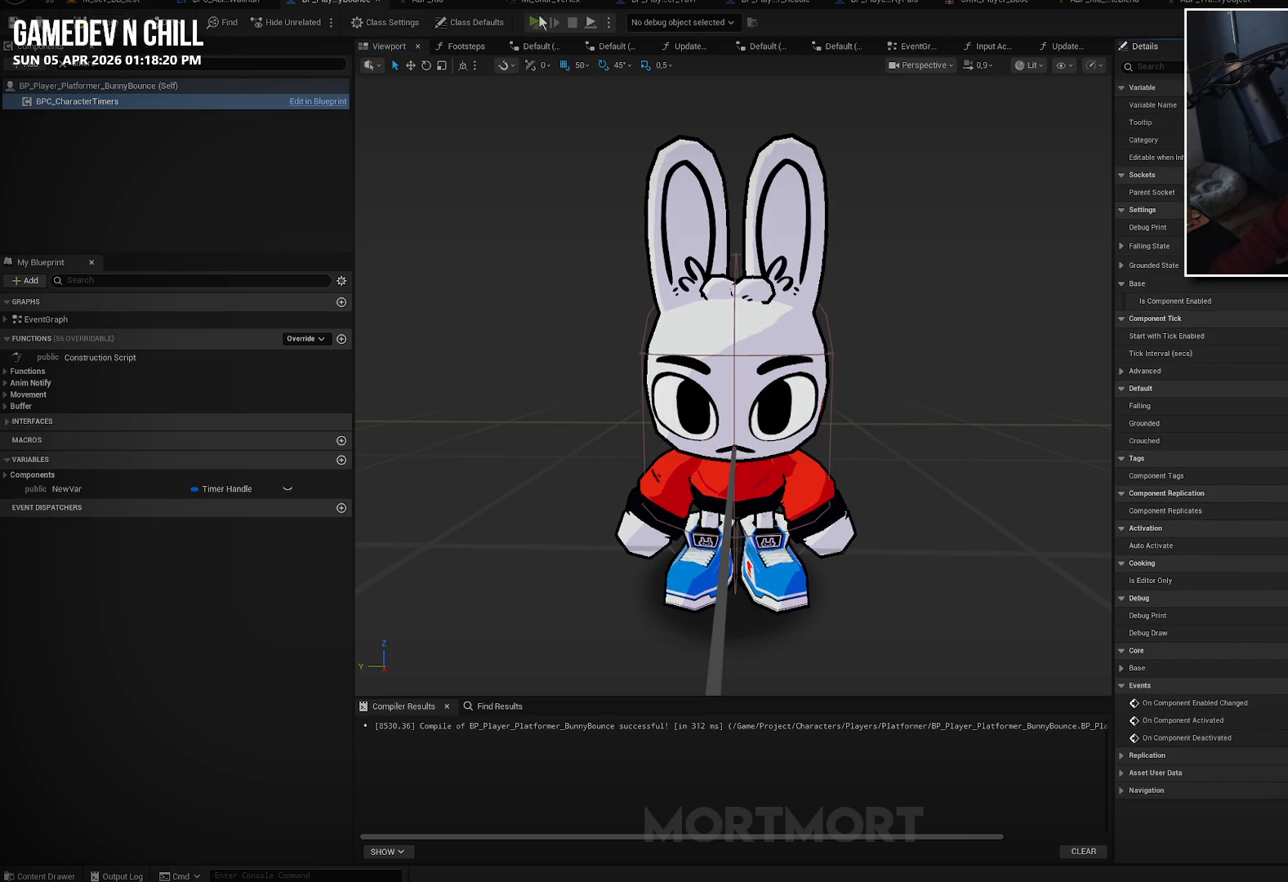
Gameplay with a controller (Xbox layout); each line is a JSON object with the inputs held at the frame after it. "events" lists button and stick changes between this image and that frame as [ms after this image, input, new state], when the widget could be followed in between.
{"buttons": [], "left_stick": "up", "right_stick": "center", "events": [[217, "left_stick", "up"]]}
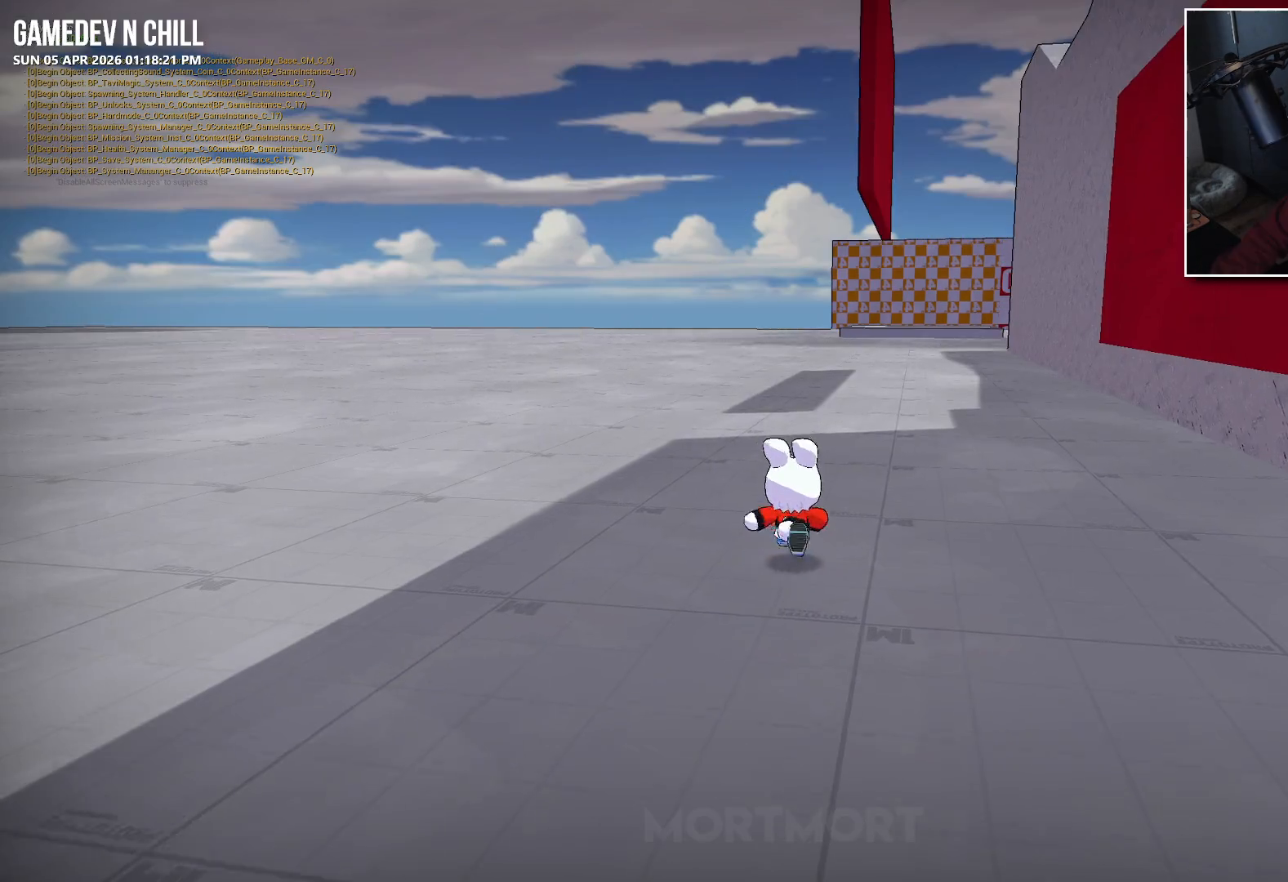
{"buttons": [], "left_stick": "down-left", "right_stick": "center", "events": [[350, "left_stick", "left"], [467, "left_stick", "down-left"]]}
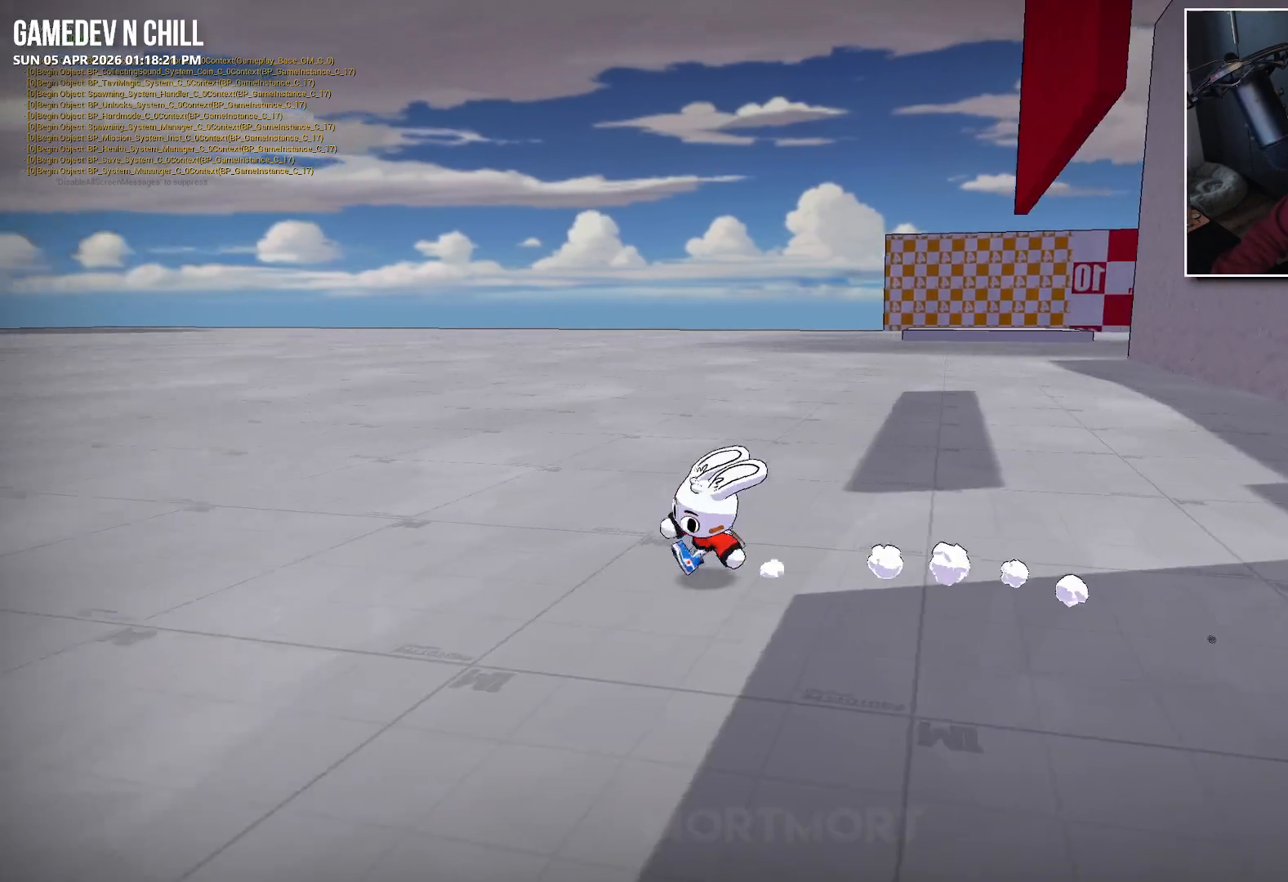
{"buttons": [], "left_stick": "down", "right_stick": "center", "events": [[100, "left_stick", "down"]]}
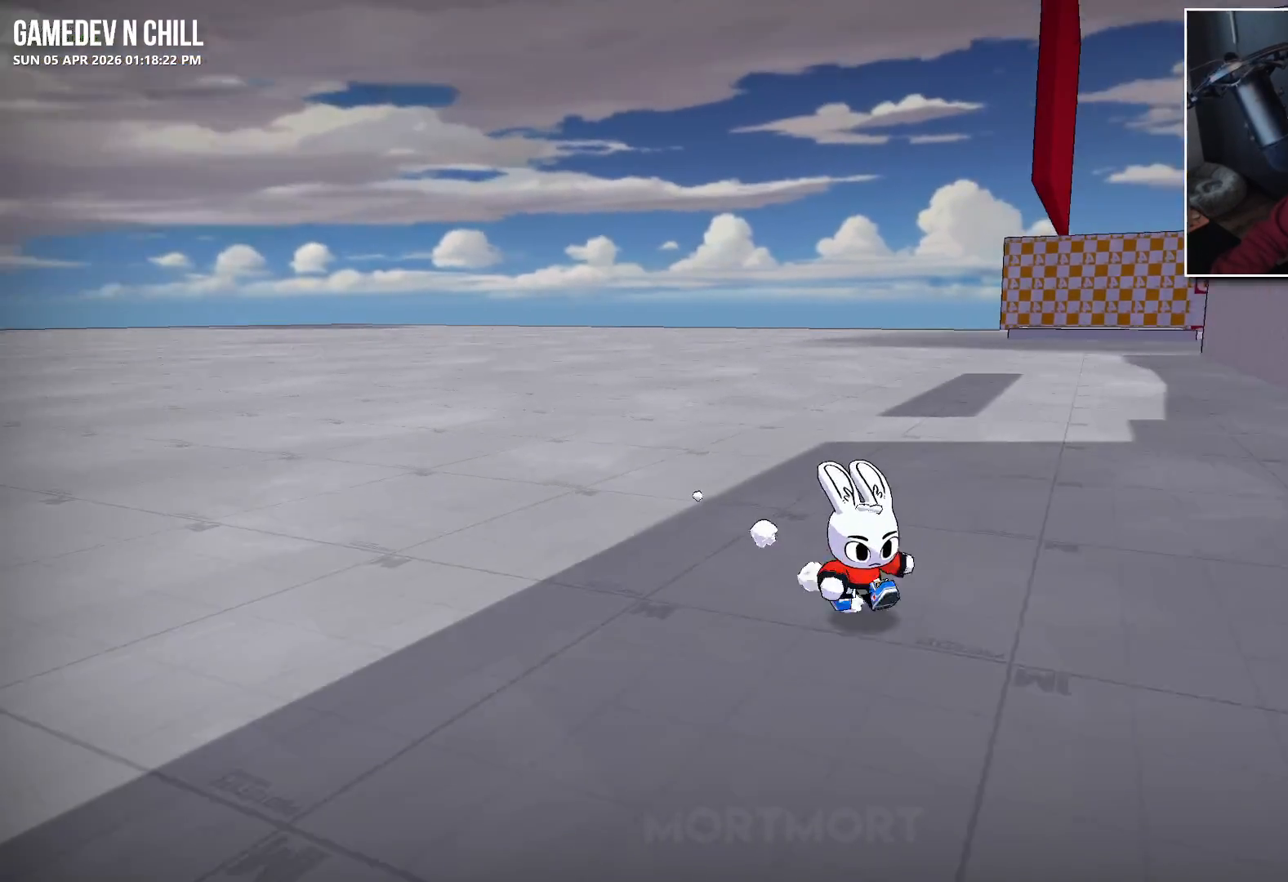
{"buttons": [], "left_stick": "up-right", "right_stick": "center", "events": [[133, "left_stick", "right"], [383, "left_stick", "up-right"]]}
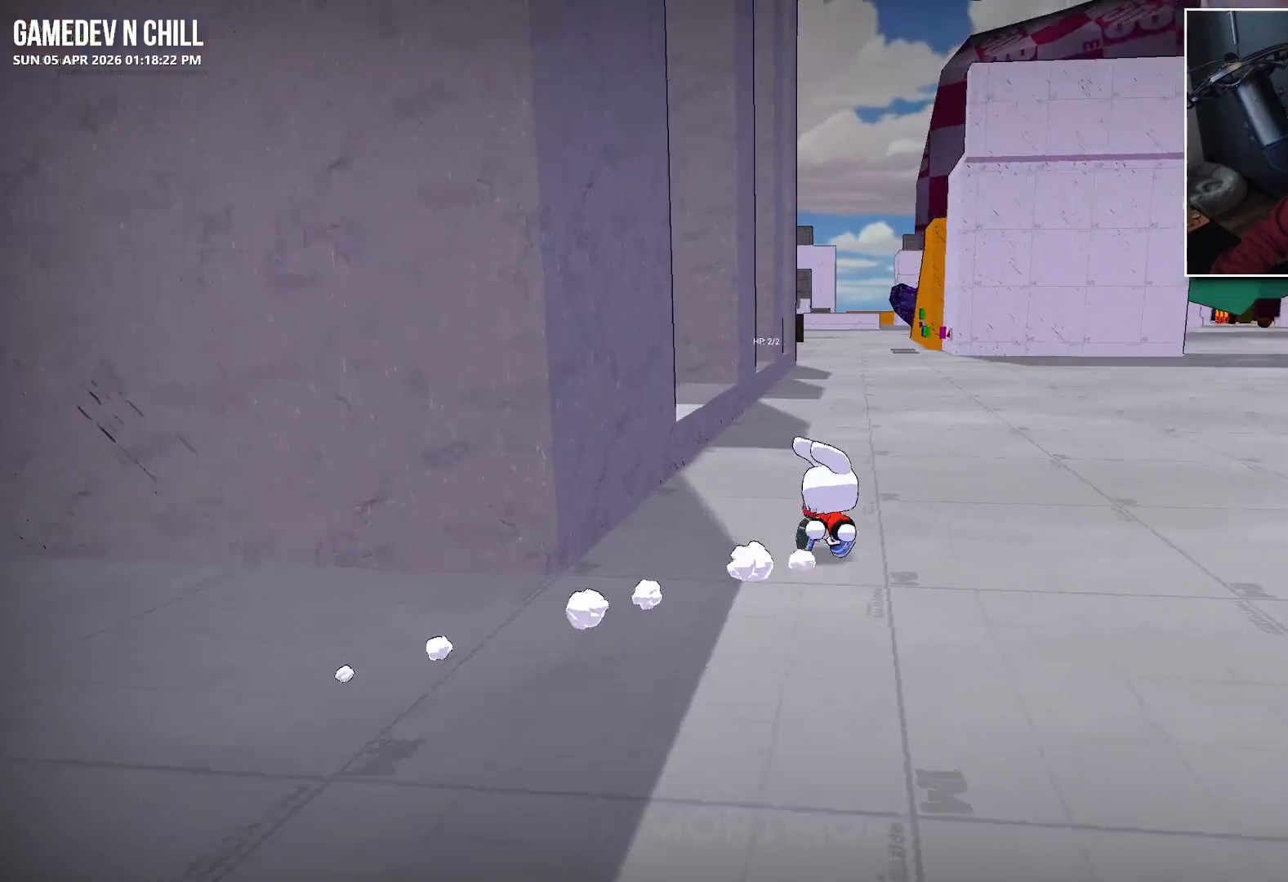
{"buttons": [], "left_stick": "up", "right_stick": "center", "events": [[33, "left_stick", "up"]]}
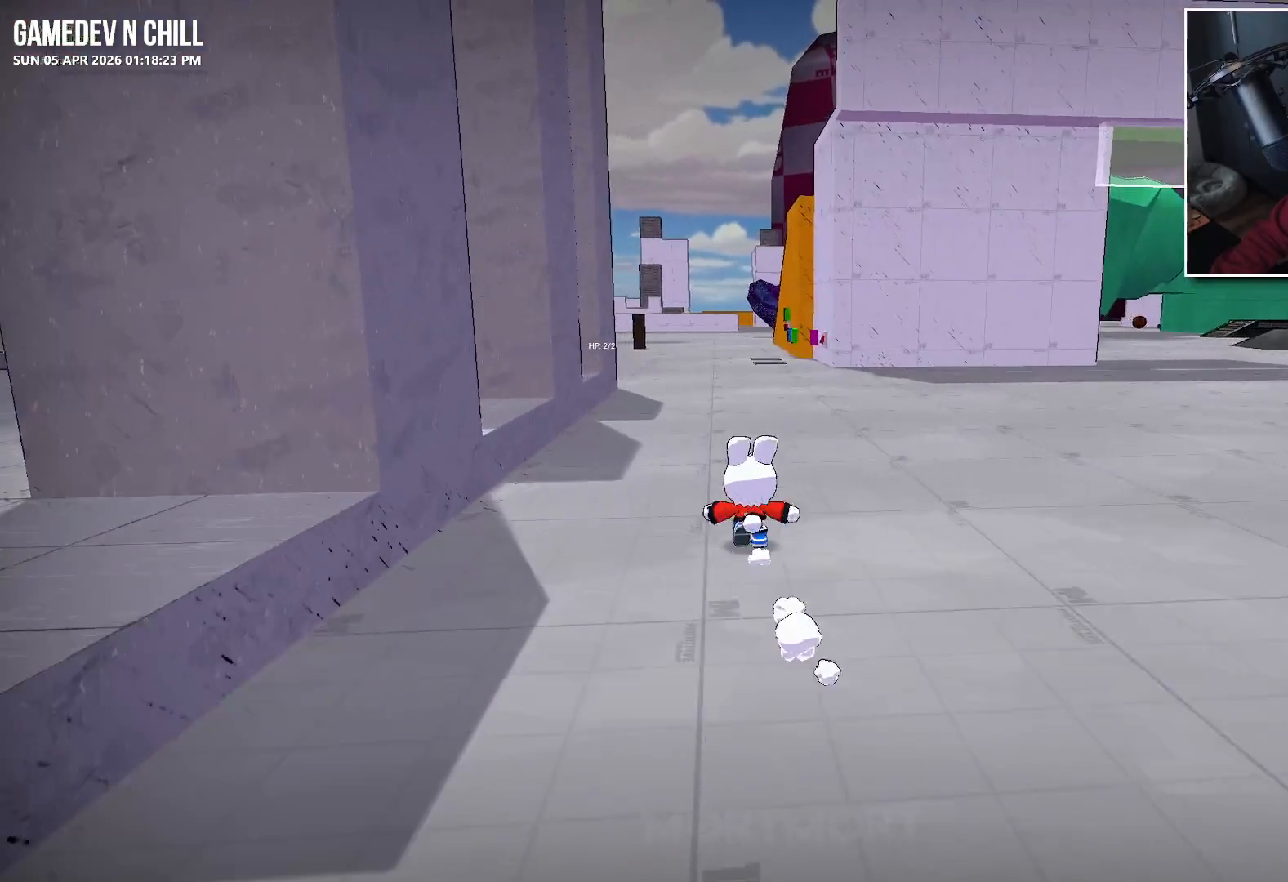
{"buttons": [], "left_stick": "up", "right_stick": "center", "events": []}
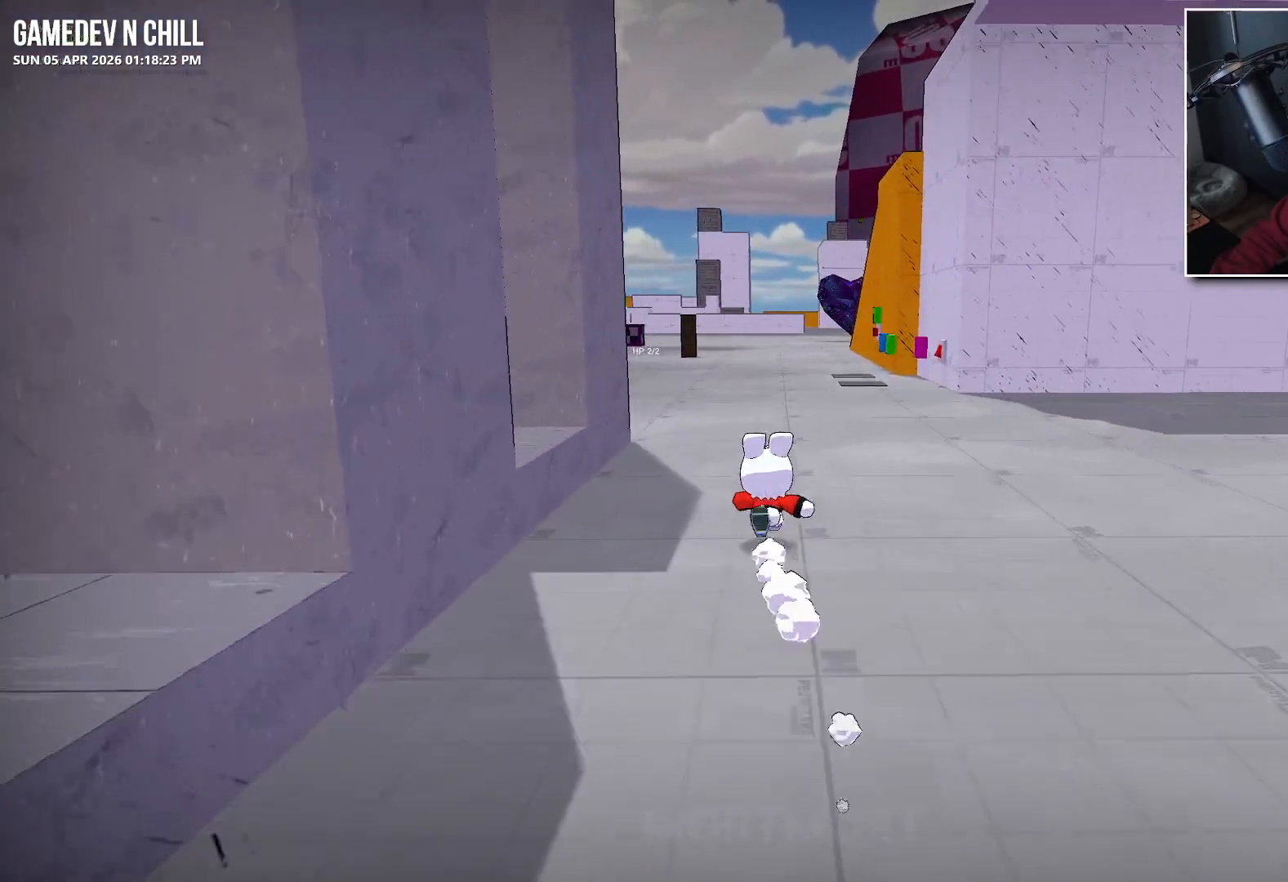
{"buttons": [], "left_stick": "up", "right_stick": "center", "events": []}
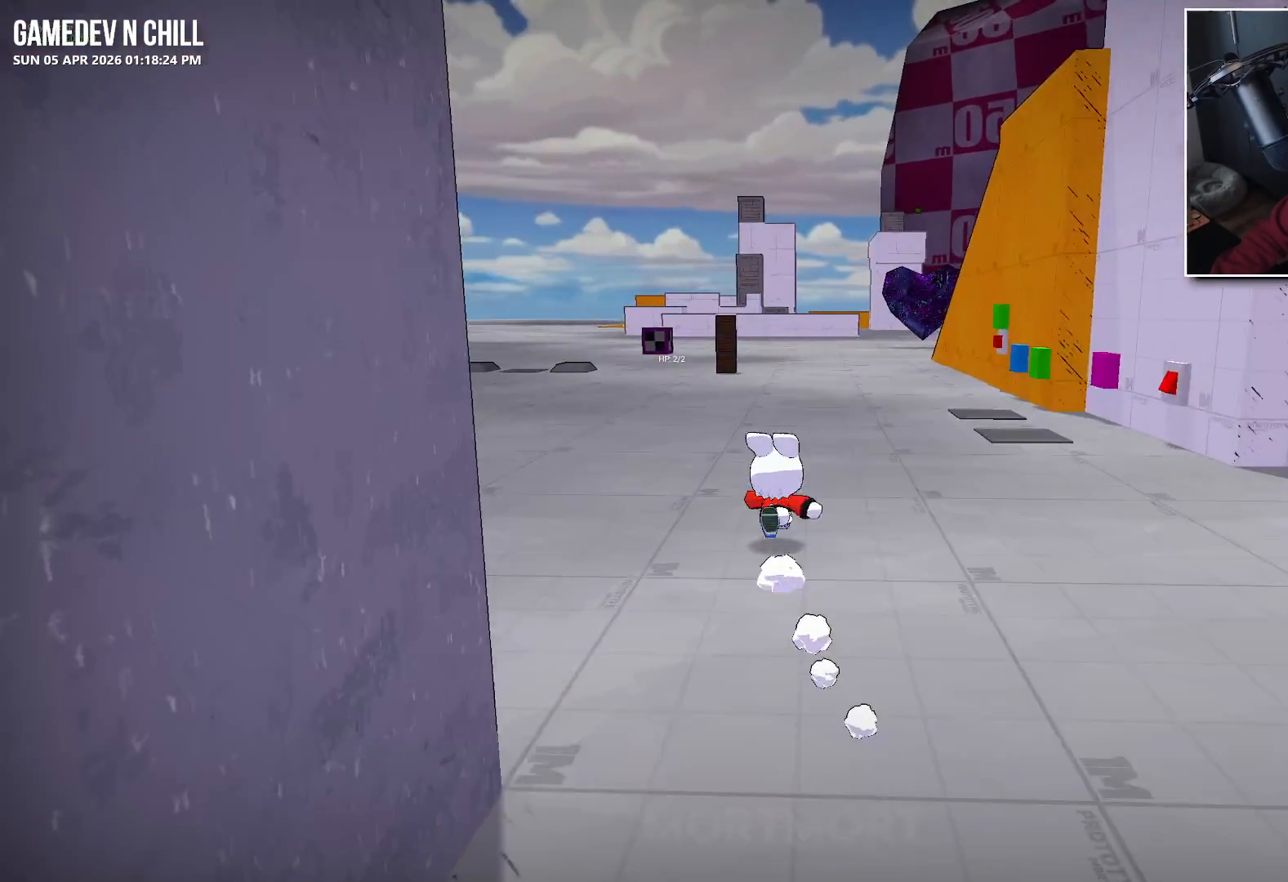
{"buttons": [], "left_stick": "up", "right_stick": "center", "events": []}
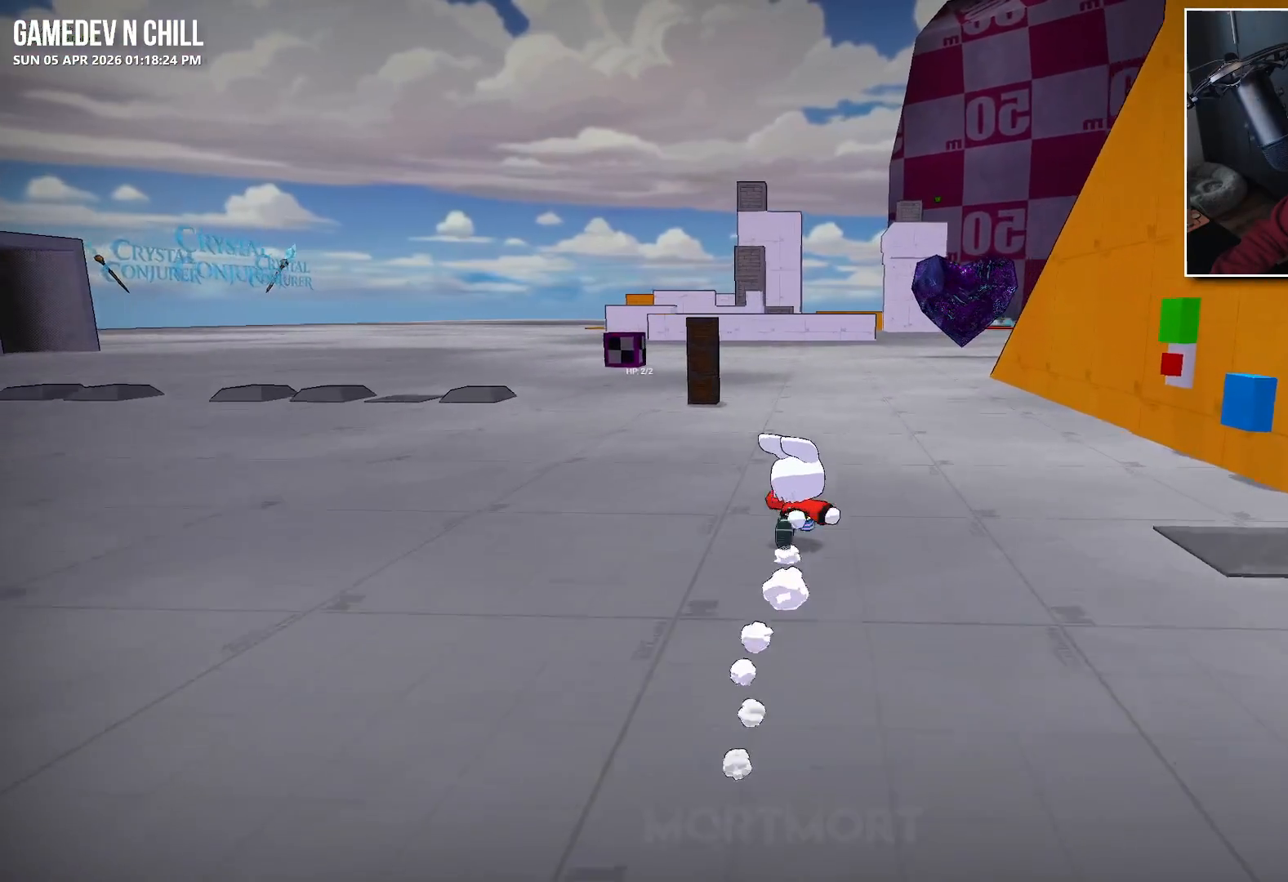
{"buttons": [], "left_stick": "up", "right_stick": "center", "events": []}
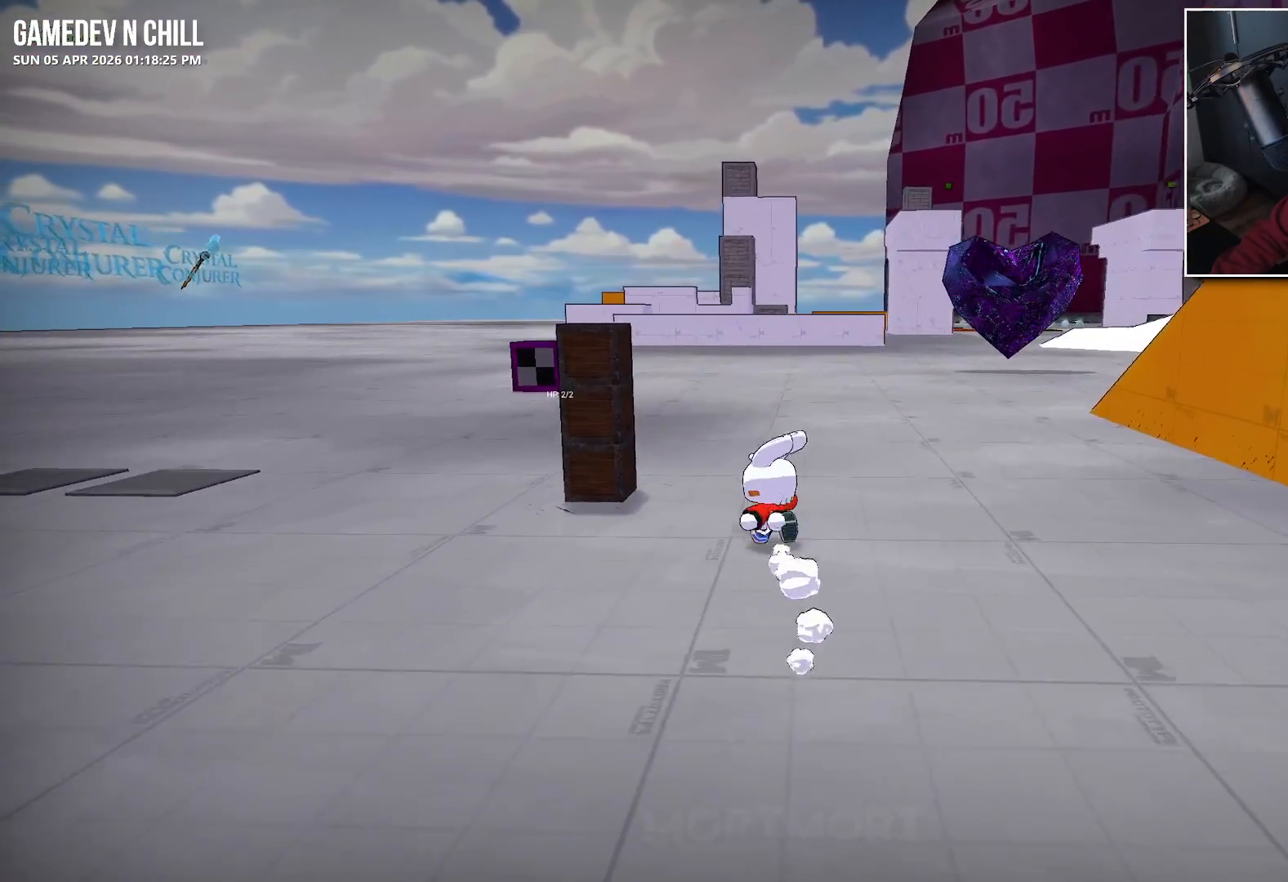
{"buttons": [], "left_stick": "center", "right_stick": "center", "events": [[183, "left_stick", "up-left"], [400, "left_stick", "center"]]}
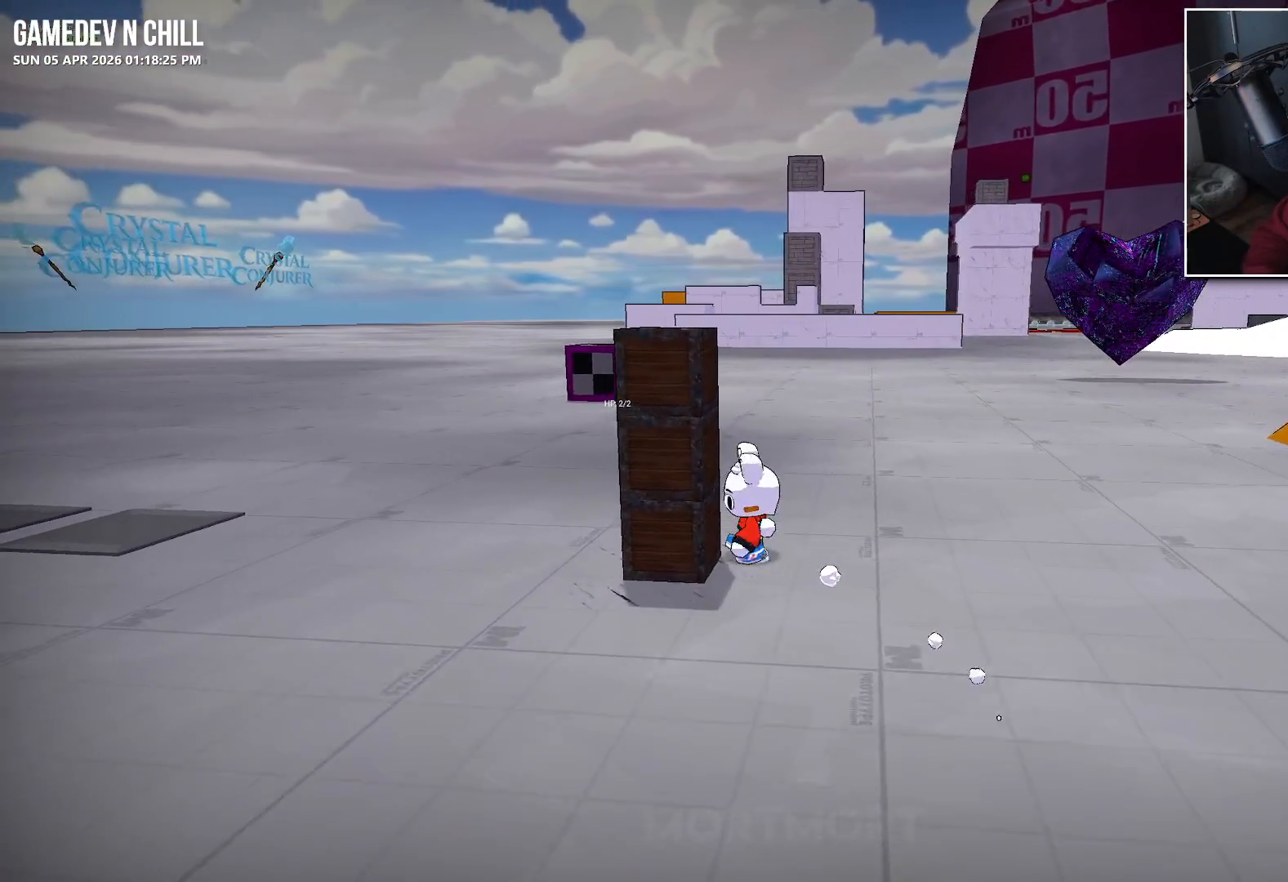
{"buttons": [], "left_stick": "down-right", "right_stick": "center", "events": [[83, "Y", "down"], [200, "Y", "up"], [383, "left_stick", "down-right"]]}
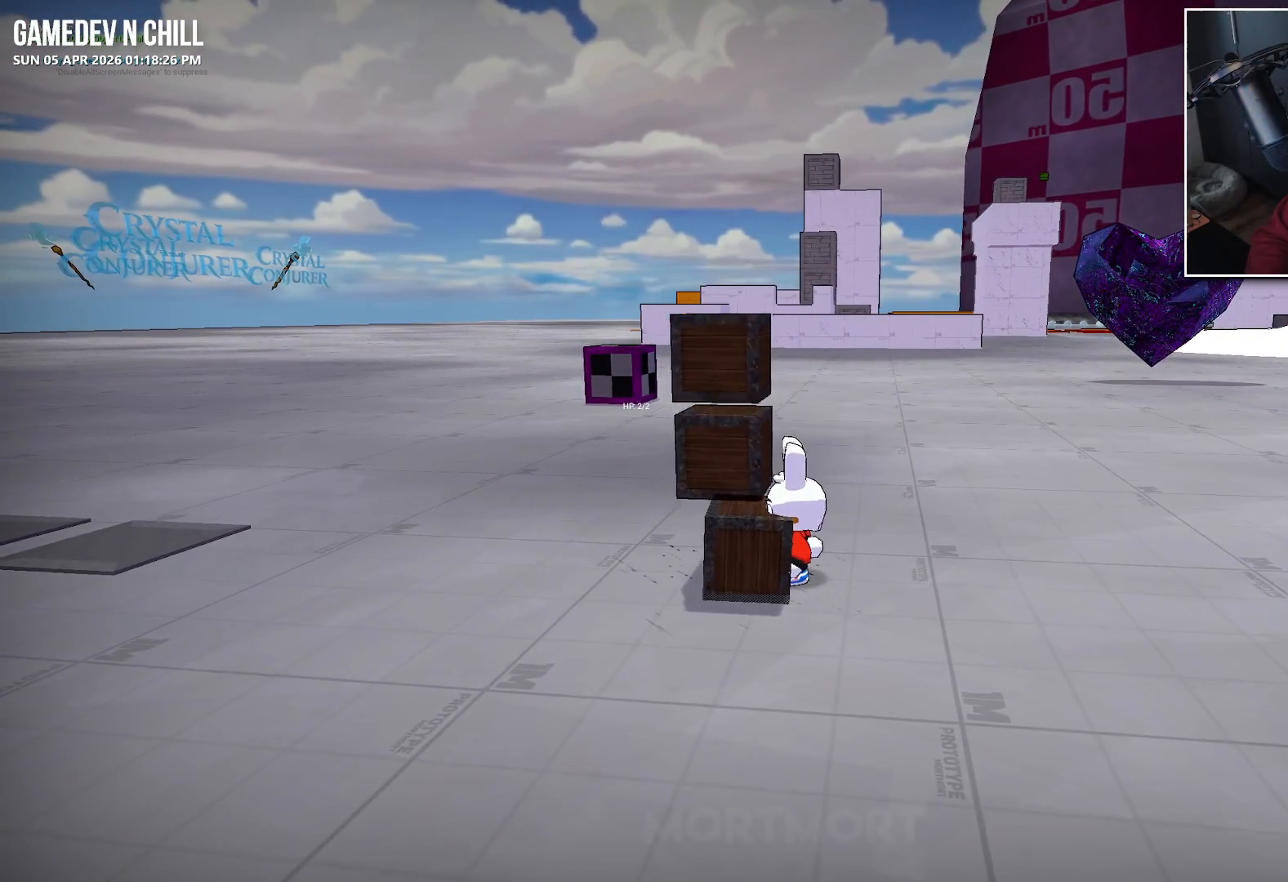
{"buttons": ["A"], "left_stick": "center", "right_stick": "center", "events": [[83, "left_stick", "right"], [317, "left_stick", "center"], [450, "A", "down"]]}
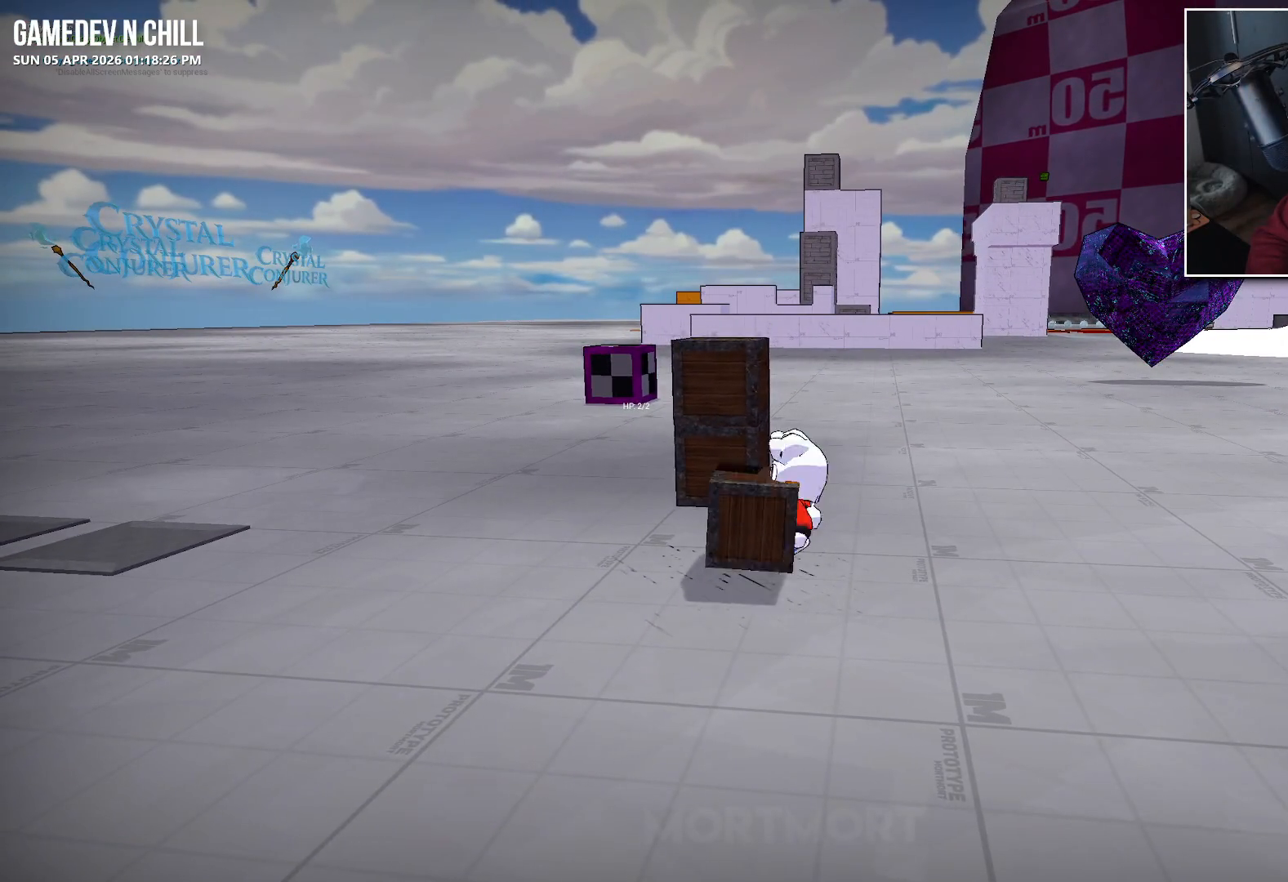
{"buttons": [], "left_stick": "down", "right_stick": "center", "events": [[117, "A", "up"], [483, "left_stick", "down"]]}
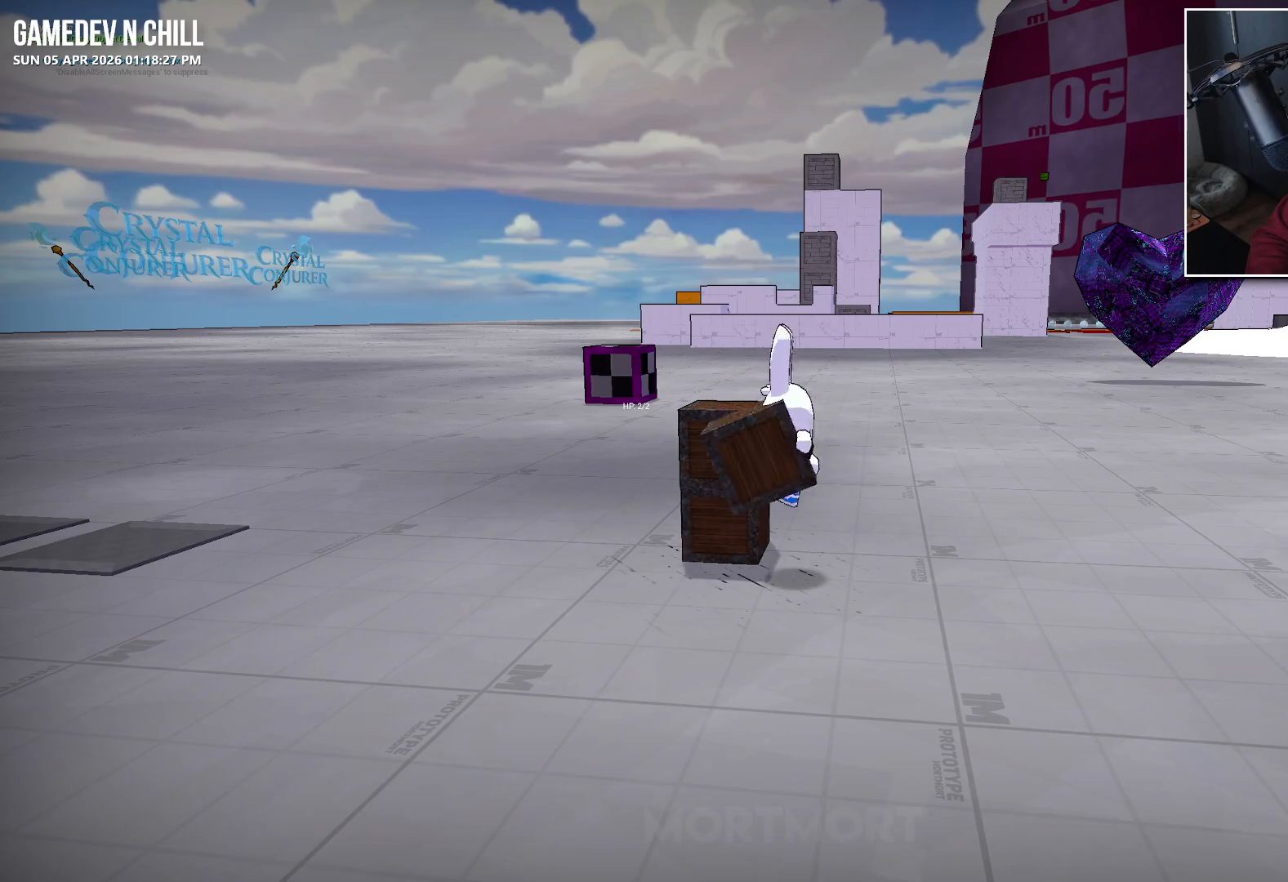
{"buttons": [], "left_stick": "center", "right_stick": "center", "events": [[150, "left_stick", "center"]]}
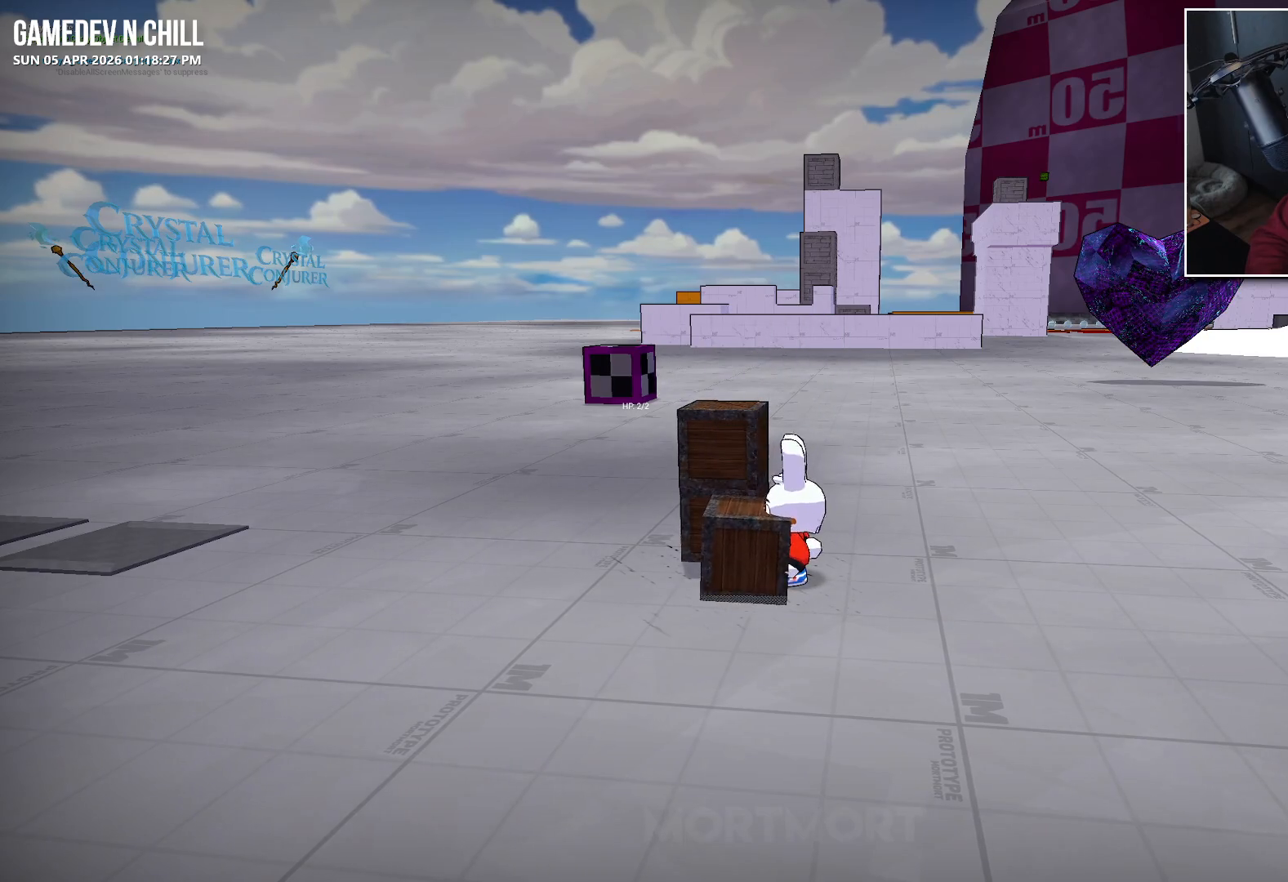
{"buttons": [], "left_stick": "center", "right_stick": "center", "events": []}
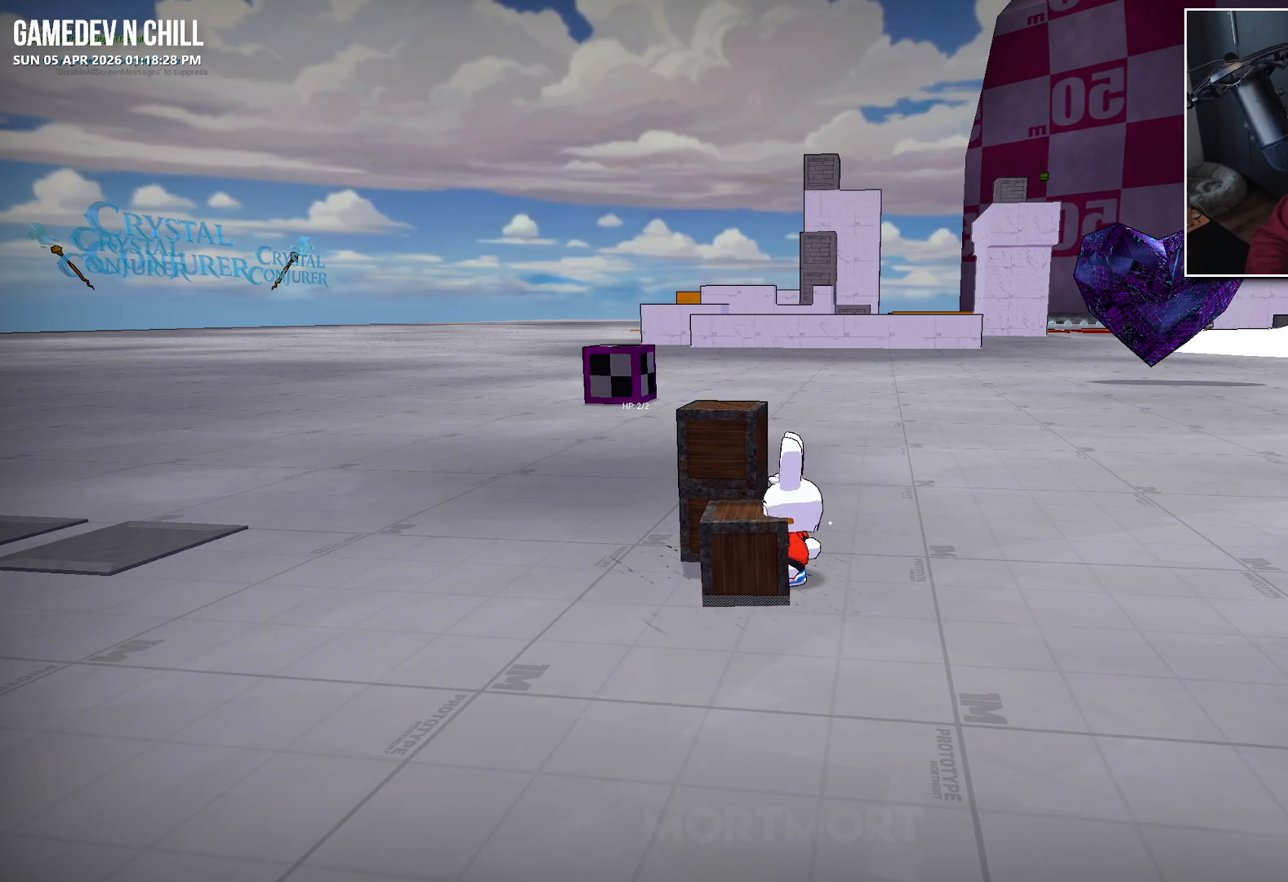
{"buttons": [], "left_stick": "center", "right_stick": "center", "events": []}
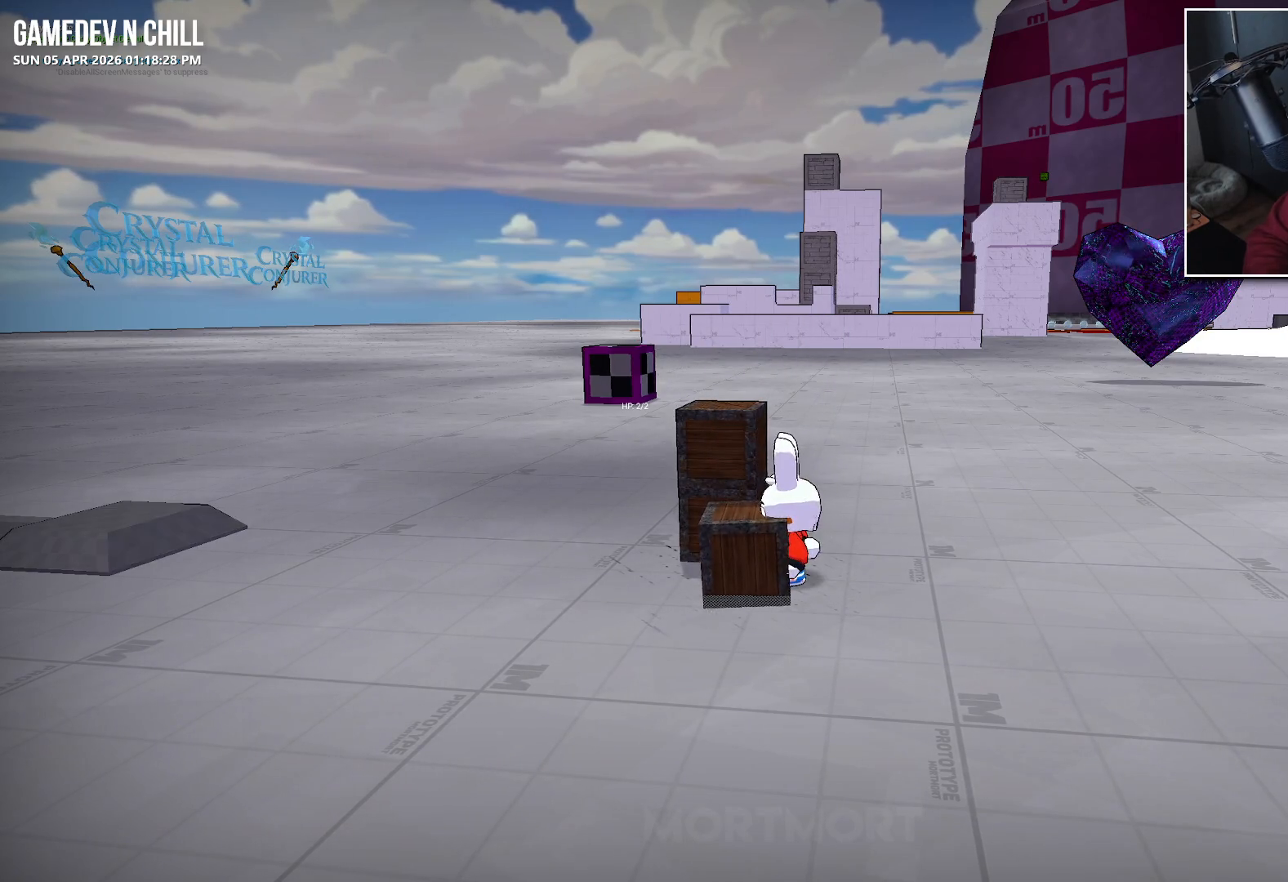
{"buttons": [], "left_stick": "center", "right_stick": "center", "events": []}
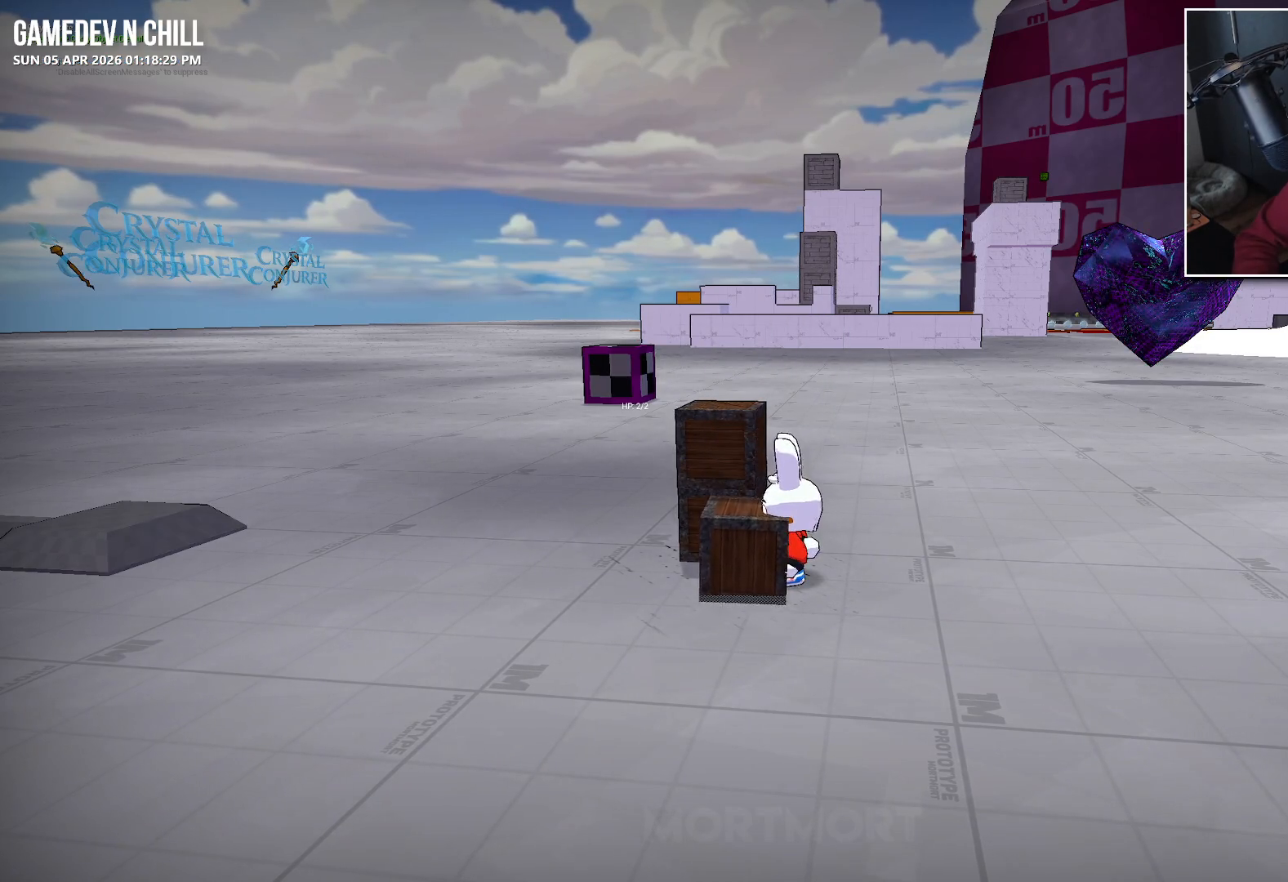
{"buttons": [], "left_stick": "center", "right_stick": "center", "events": []}
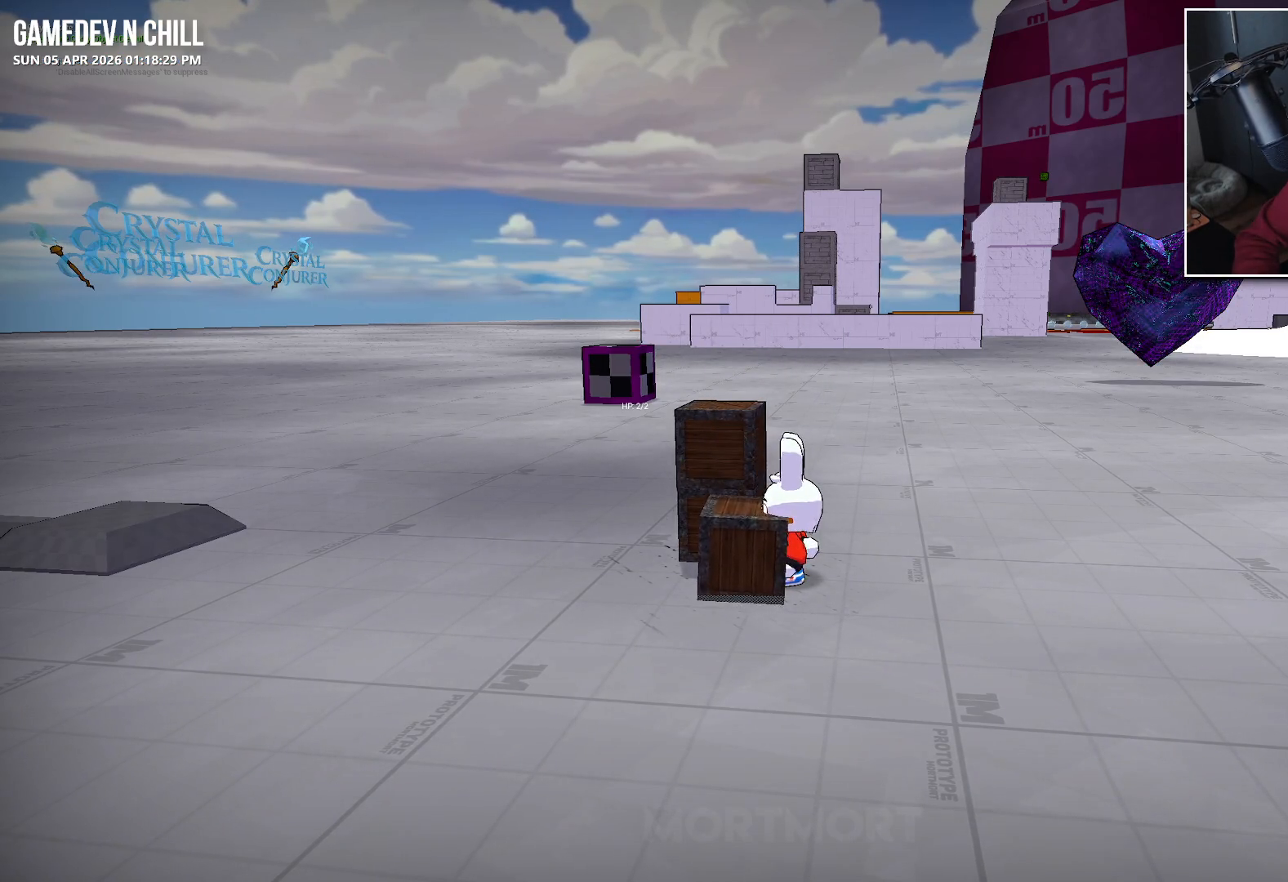
{"buttons": [], "left_stick": "center", "right_stick": "center", "events": []}
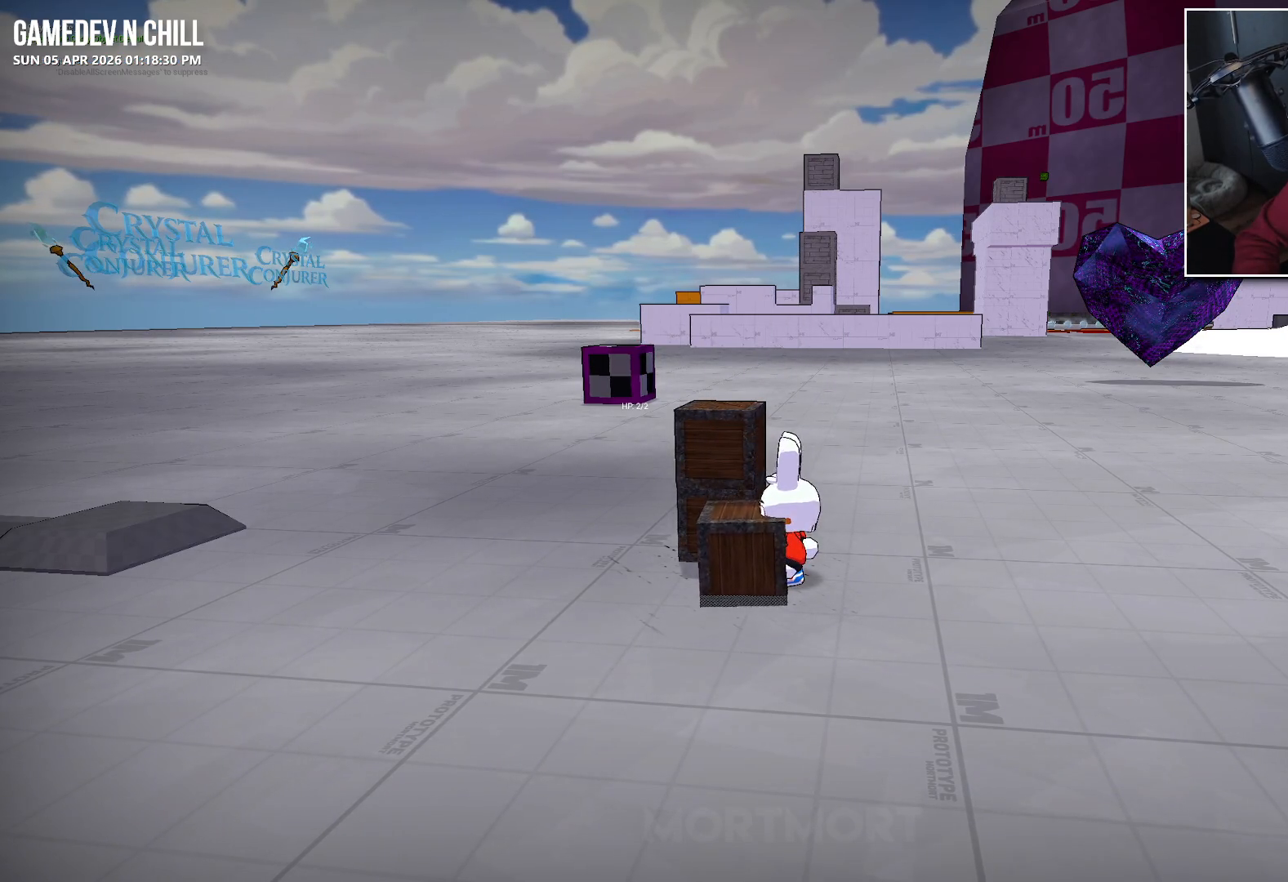
{"buttons": [], "left_stick": "center", "right_stick": "center", "events": []}
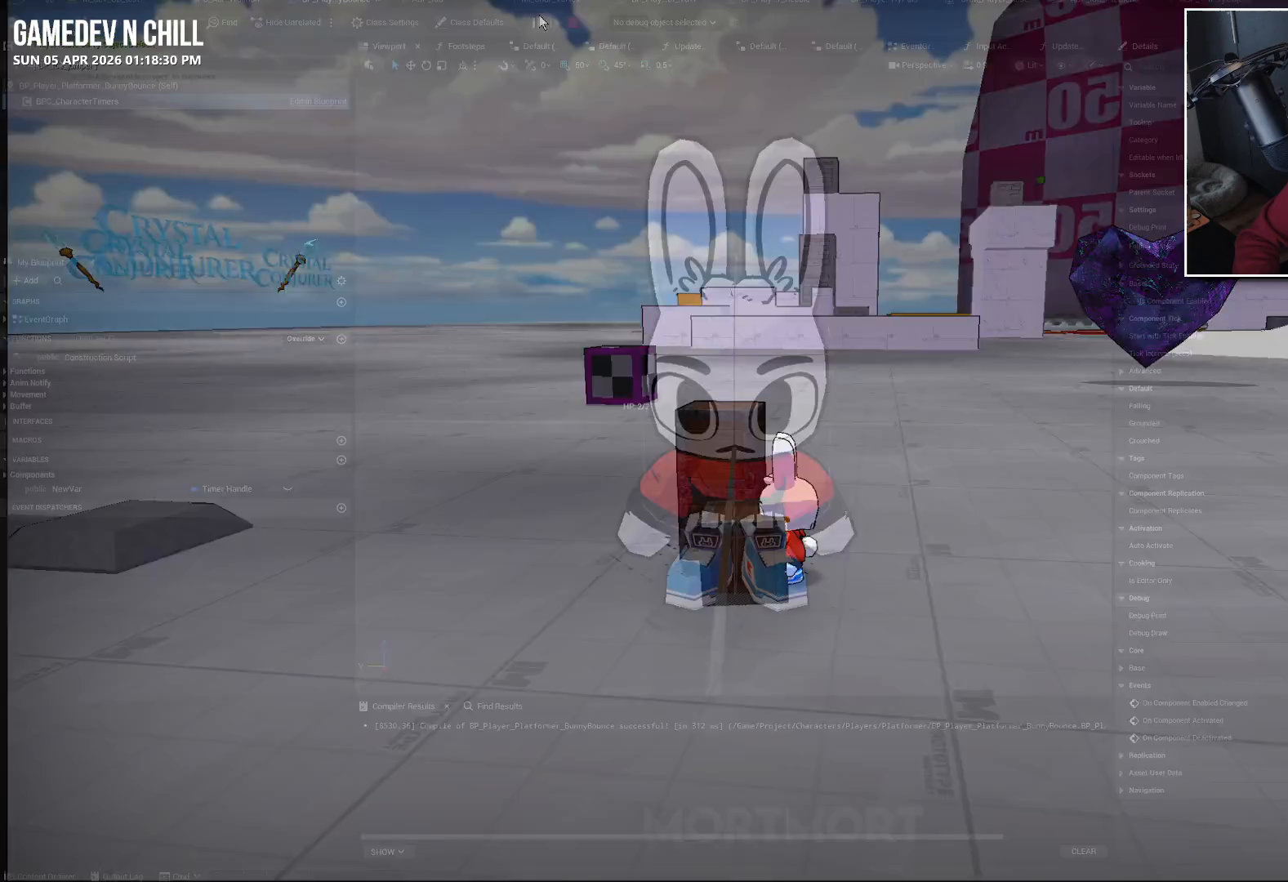
{"buttons": [], "left_stick": "center", "right_stick": "center", "events": []}
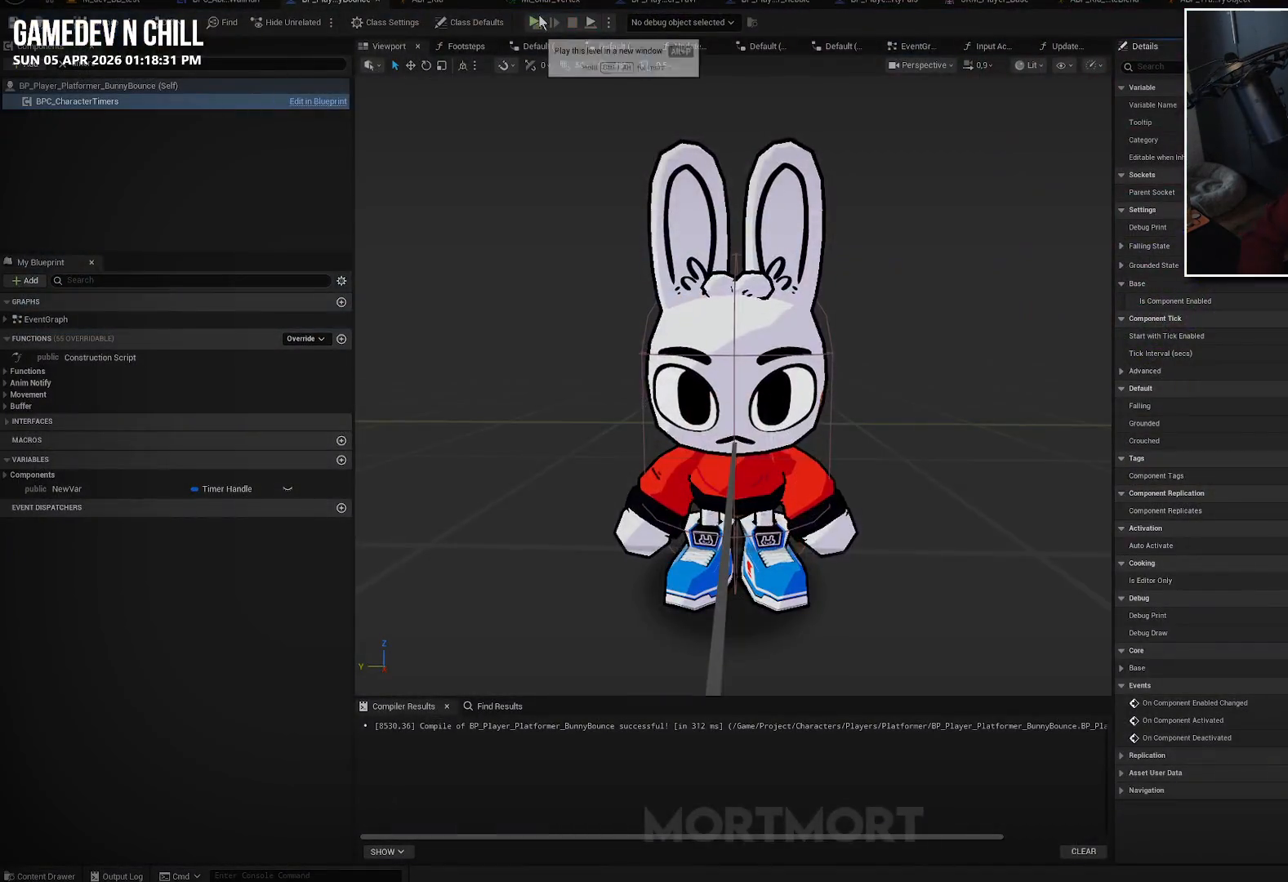
{"buttons": [], "left_stick": "center", "right_stick": "center", "events": [[183, "L1", "down"], [317, "L1", "up"]]}